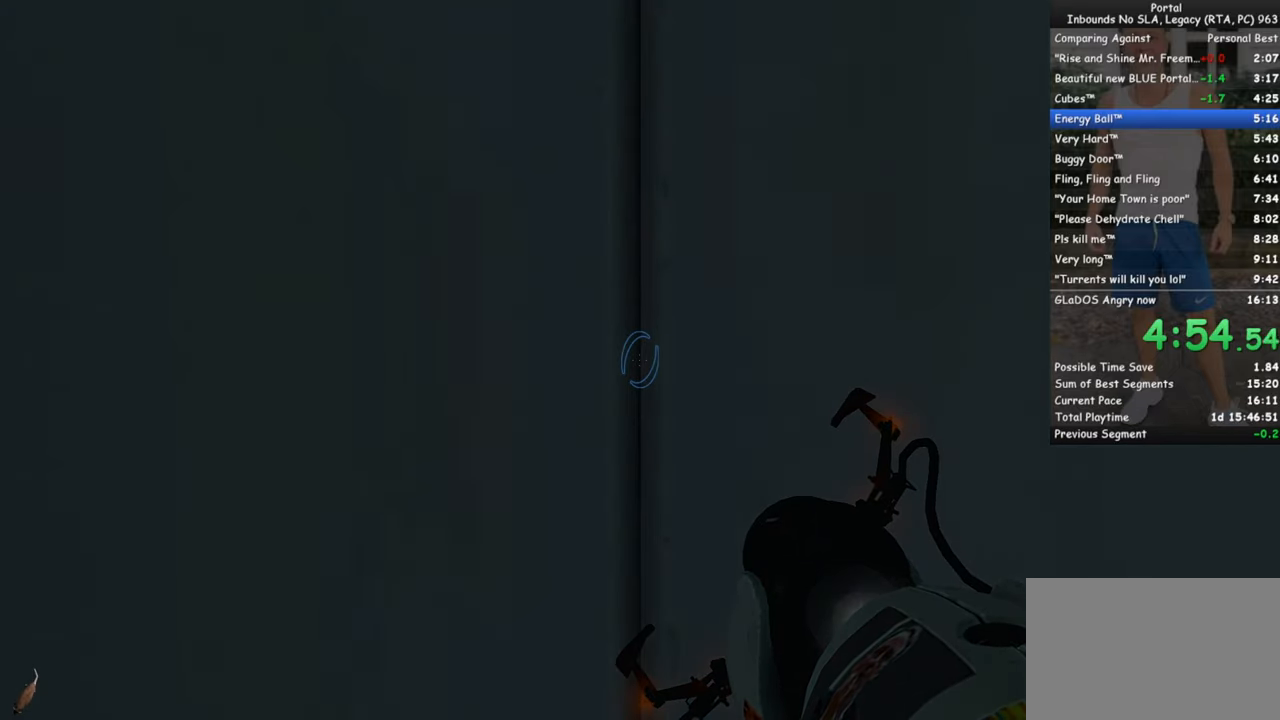
Gameplay with keyboard and mouse; each line is a JSON object with the keys and mouse buttons held at the frame after it. "events" lists presses ("down") and releases ("up") of "1", "2", "3", "4", "5", "a", "alt", "c", "ctrl", "d", "e", "f", "q", "r", "s", "shift", "space", "tab", "v", "w", "x", "z", "mouse_left", "mouse_middle", "mouse_right", "mouse_wheel_up" and "mouse_wheel_down" between this image and that frame as [ms after this image, input, new state], when the widget could be followed in between. "mouse_left", "mouse_middle", "mouse_right", "mouse_wheel_up", "mouse_wheel_down" = the "left", "middle", "right", "wheel_up", "wheel_down" buttons of the "mouse" list. No other keys are recorded. Mouse movement is not recorded.
{"keys": [], "mouse": [], "events": []}
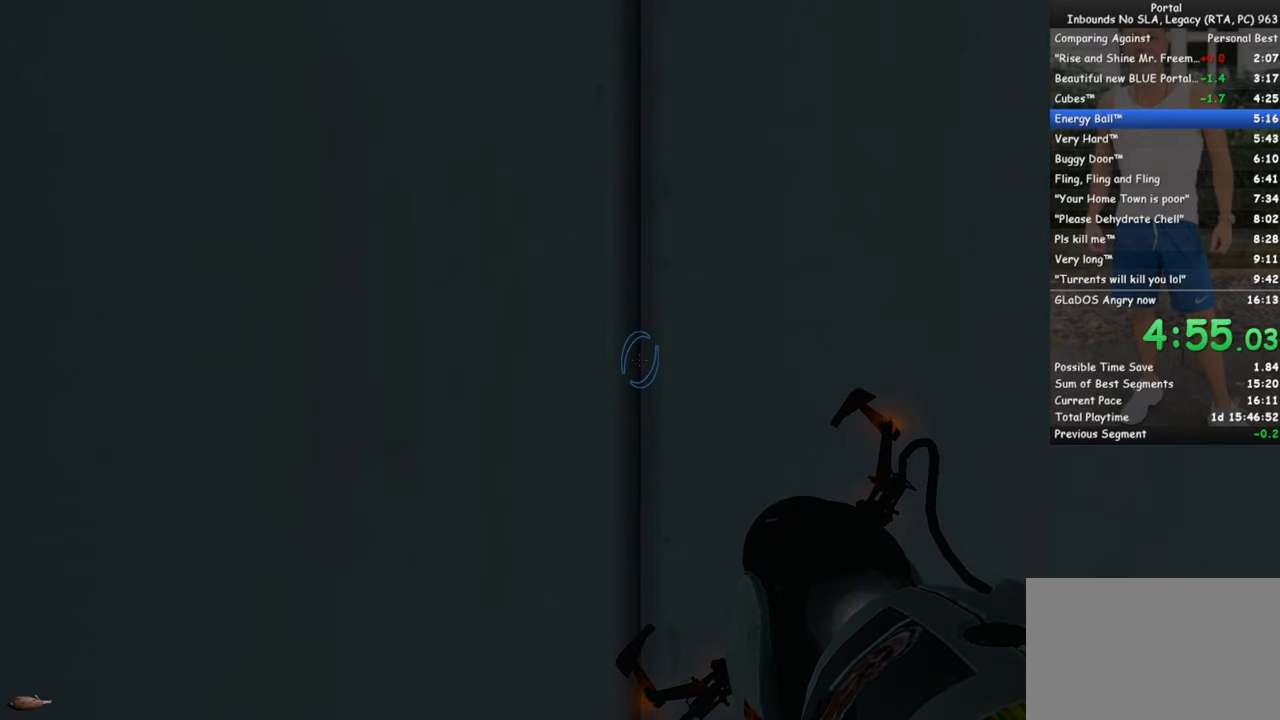
{"keys": ["w"], "mouse": [], "events": [[300, "w", "down"]]}
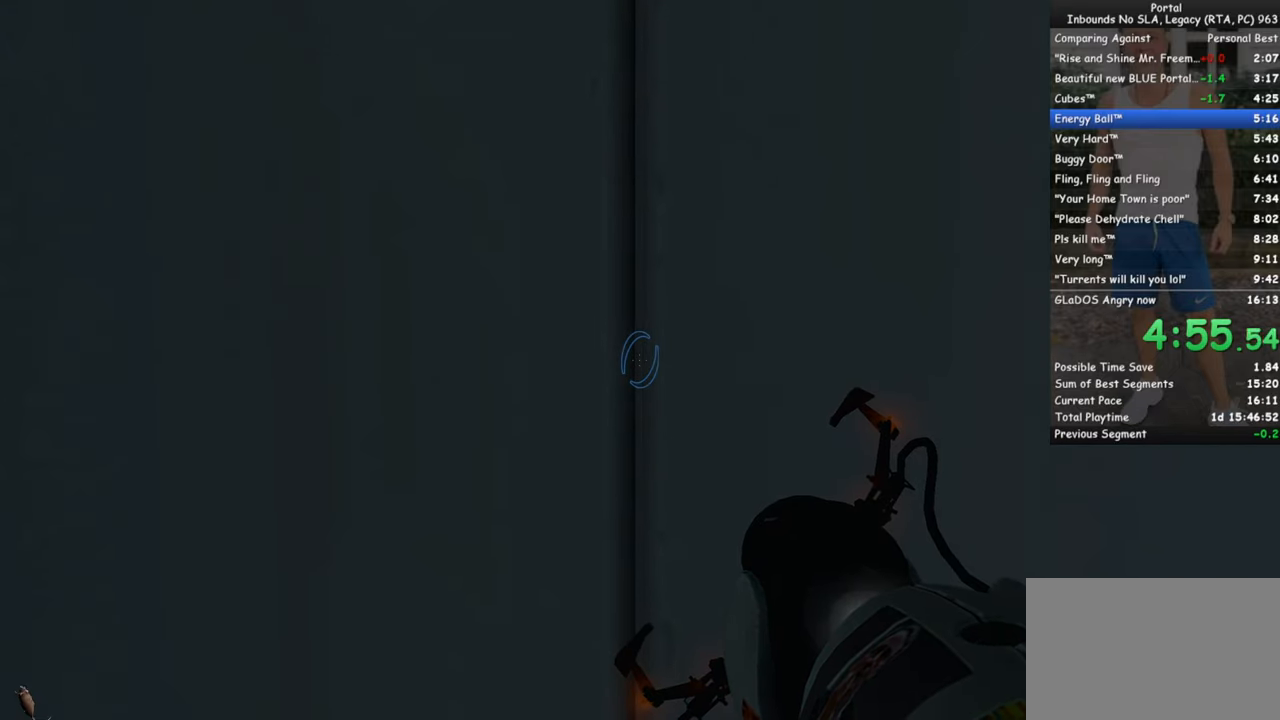
{"keys": ["q", "space", "w"], "mouse": [], "events": [[400, "q", "down"], [450, "space", "down"]]}
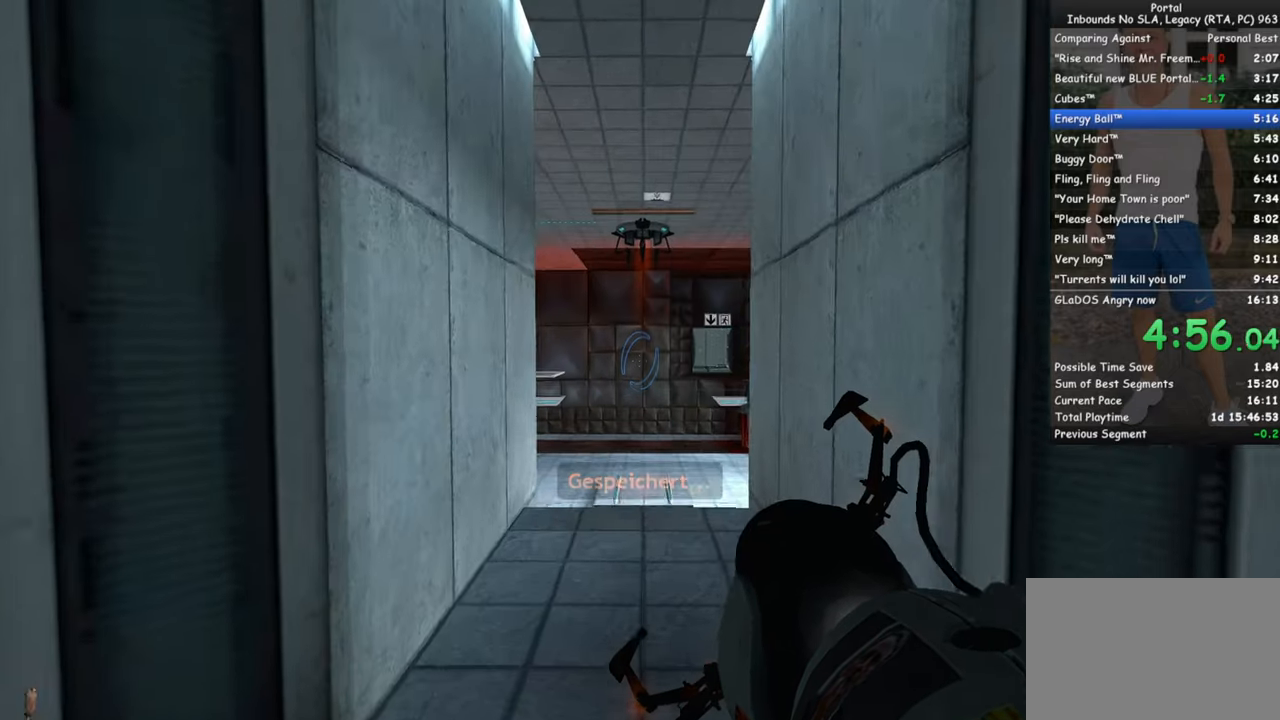
{"keys": ["w"], "mouse": [], "events": [[50, "q", "up"], [100, "space", "up"]]}
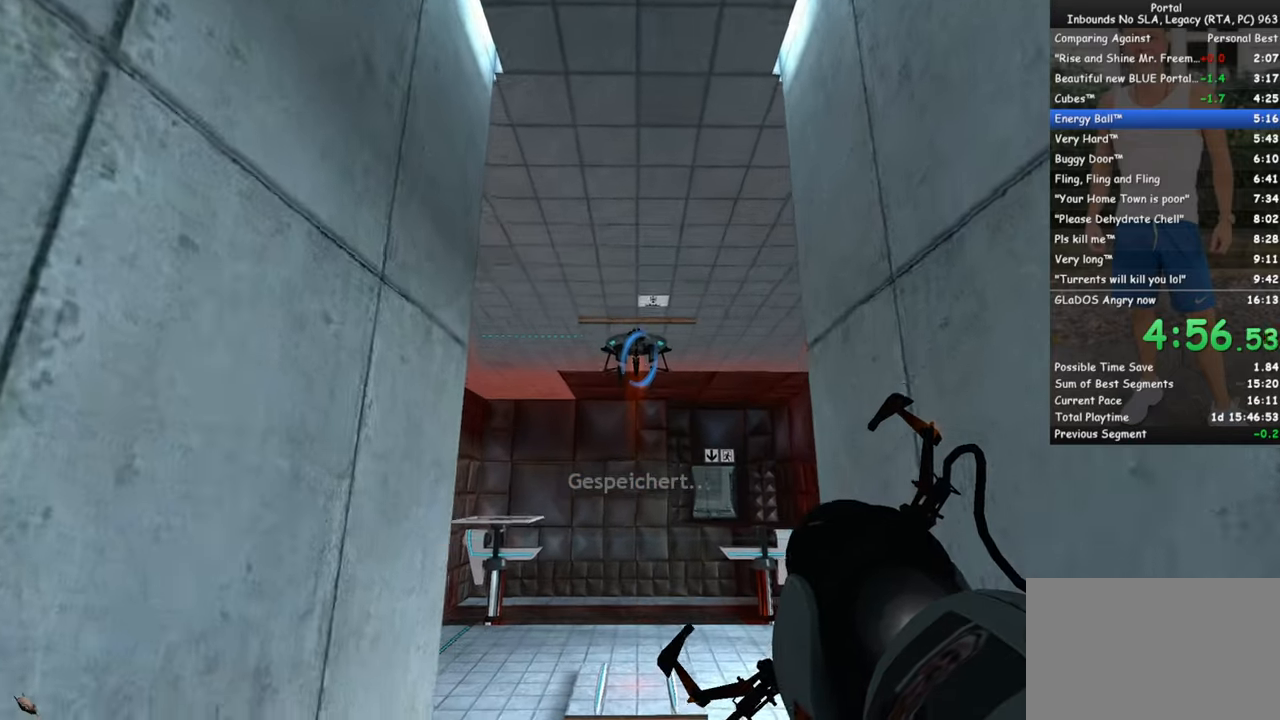
{"keys": ["w"], "mouse": [], "events": [[117, "mouse_wheel_down", "down"], [250, "mouse_wheel_down", "up"]]}
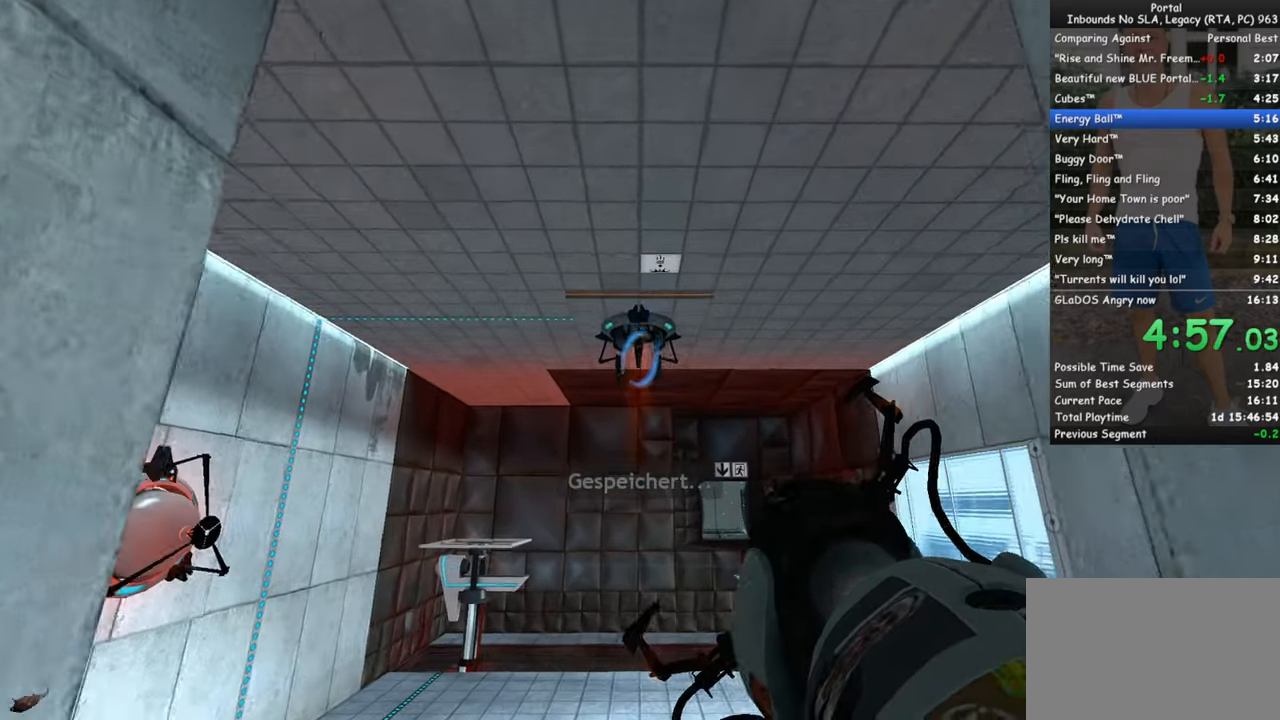
{"keys": ["w"], "mouse": [], "events": [[33, "mouse_left", "down"], [83, "mouse_left", "up"]]}
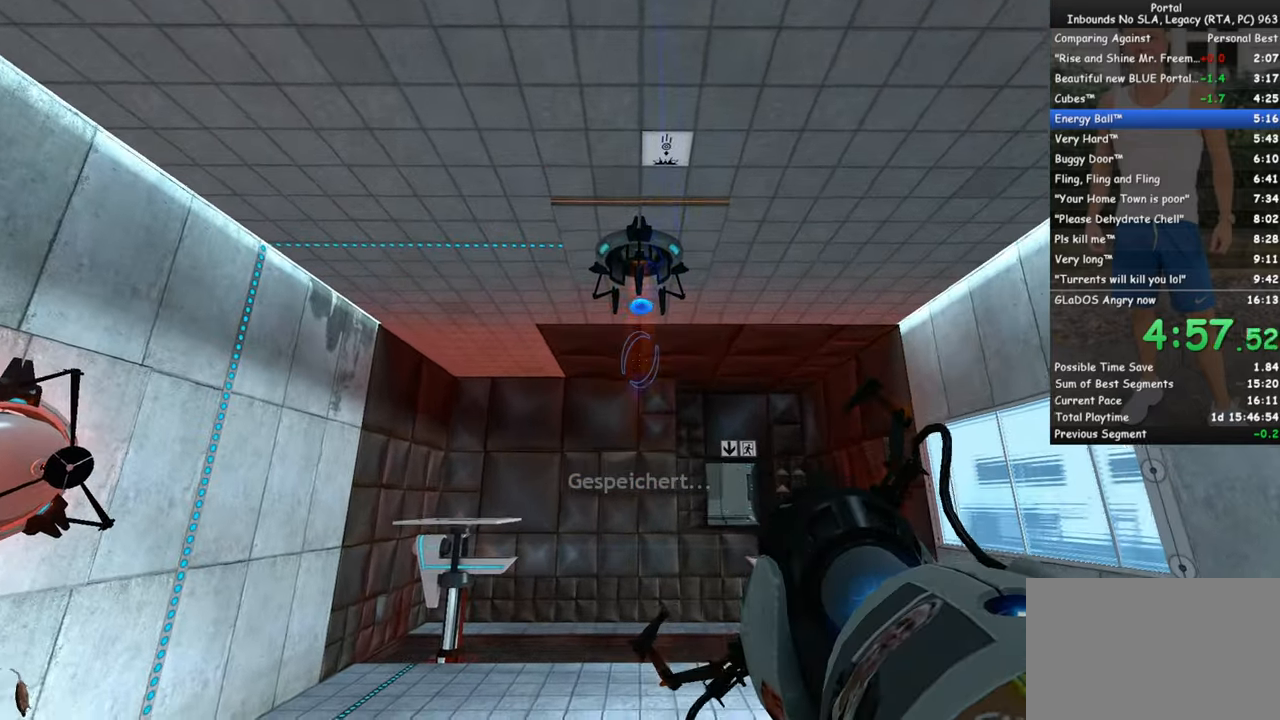
{"keys": ["w"], "mouse": [], "events": []}
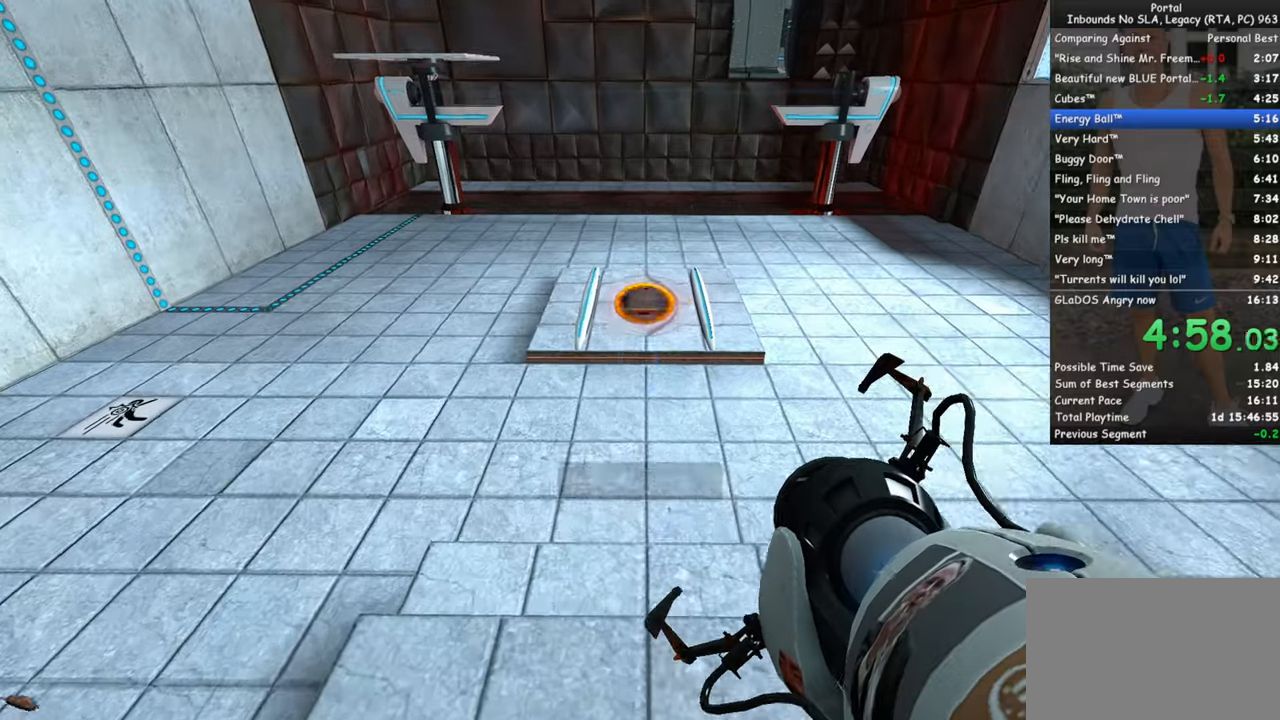
{"keys": ["w"], "mouse": [], "events": [[117, "q", "down"], [117, "w", "up"], [200, "q", "up"], [250, "w", "down"]]}
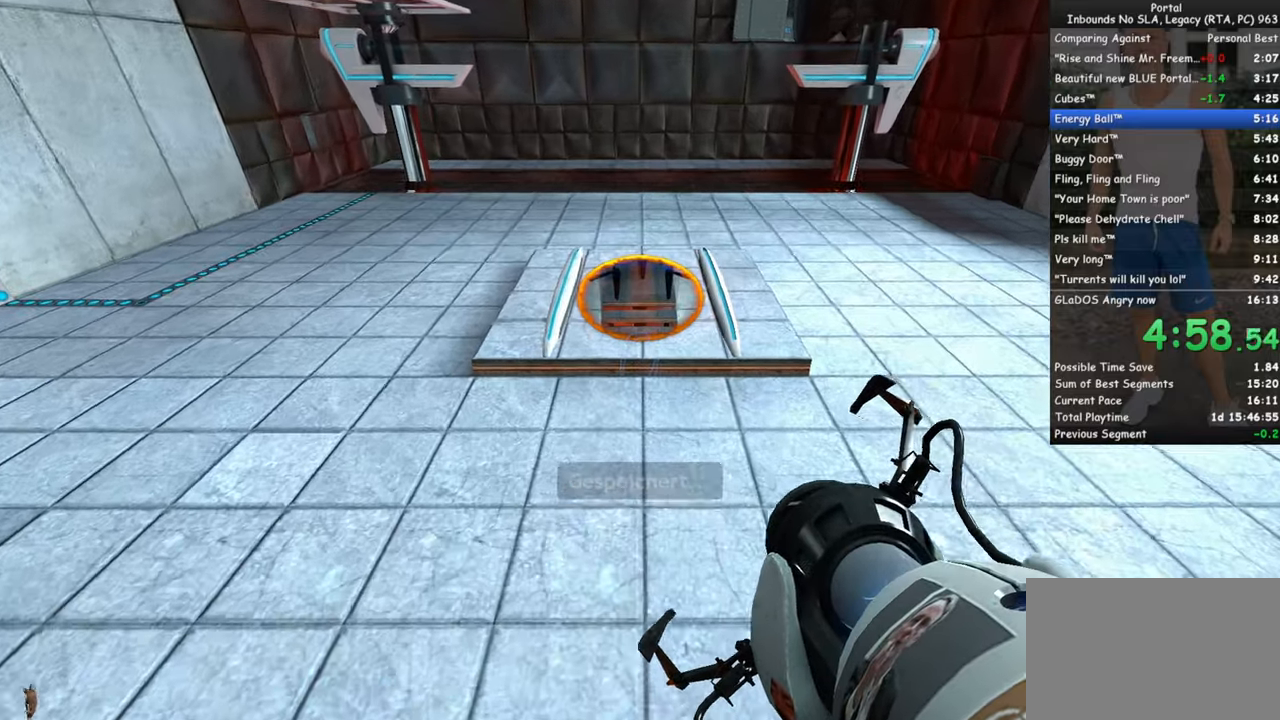
{"keys": ["ctrl", "w"], "mouse": [], "events": [[134, "ctrl", "down"], [134, "space", "down"], [217, "space", "up"]]}
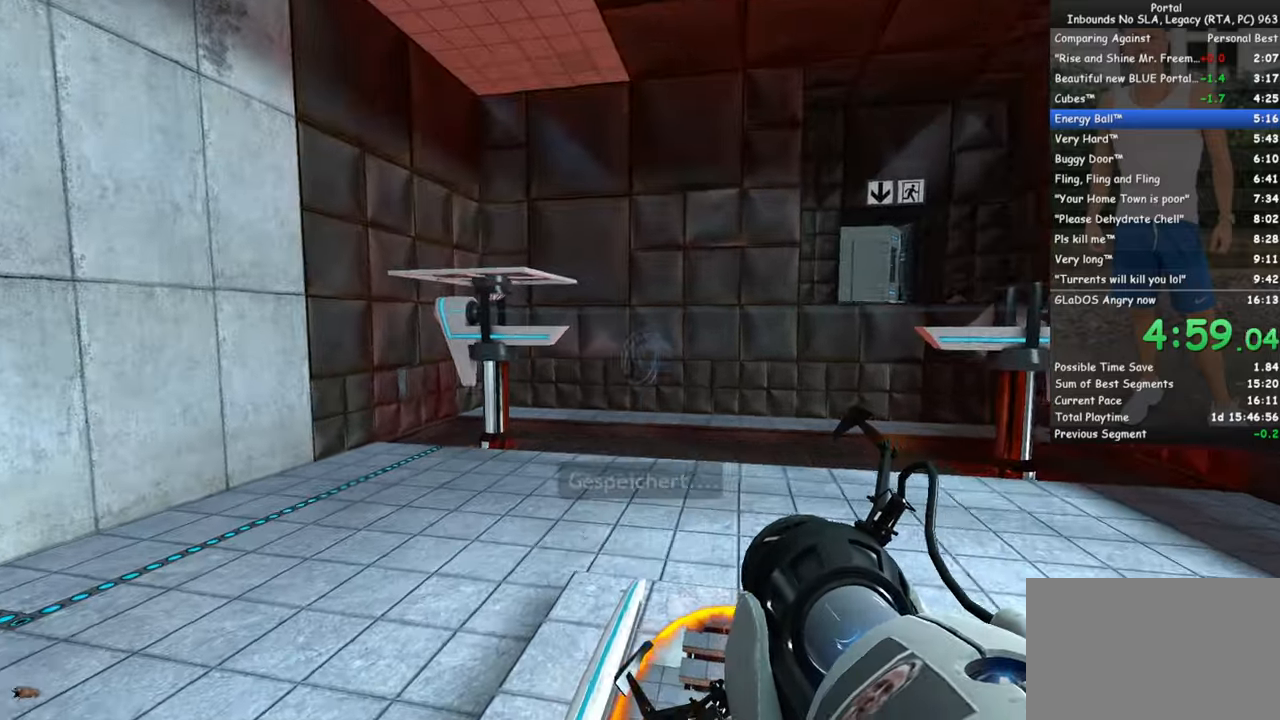
{"keys": ["ctrl", "w"], "mouse": [], "events": []}
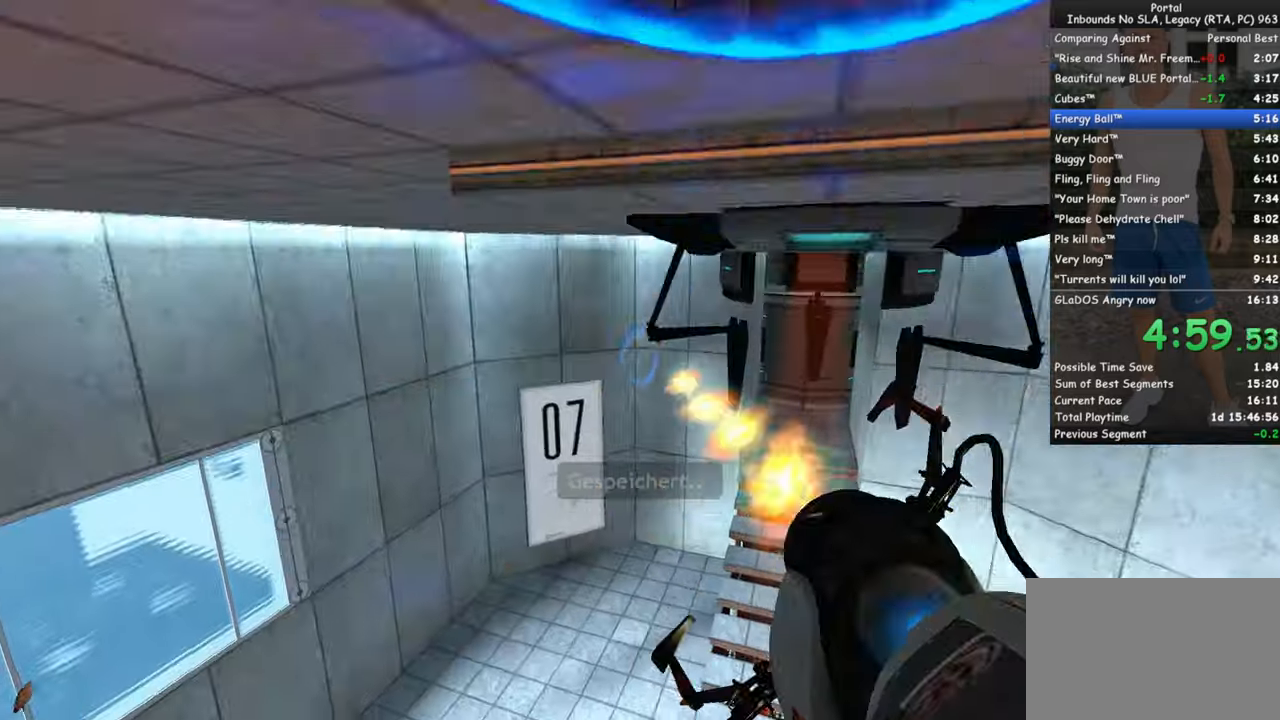
{"keys": ["ctrl", "w"], "mouse": [], "events": [[17, "mouse_left", "down"], [67, "mouse_left", "up"]]}
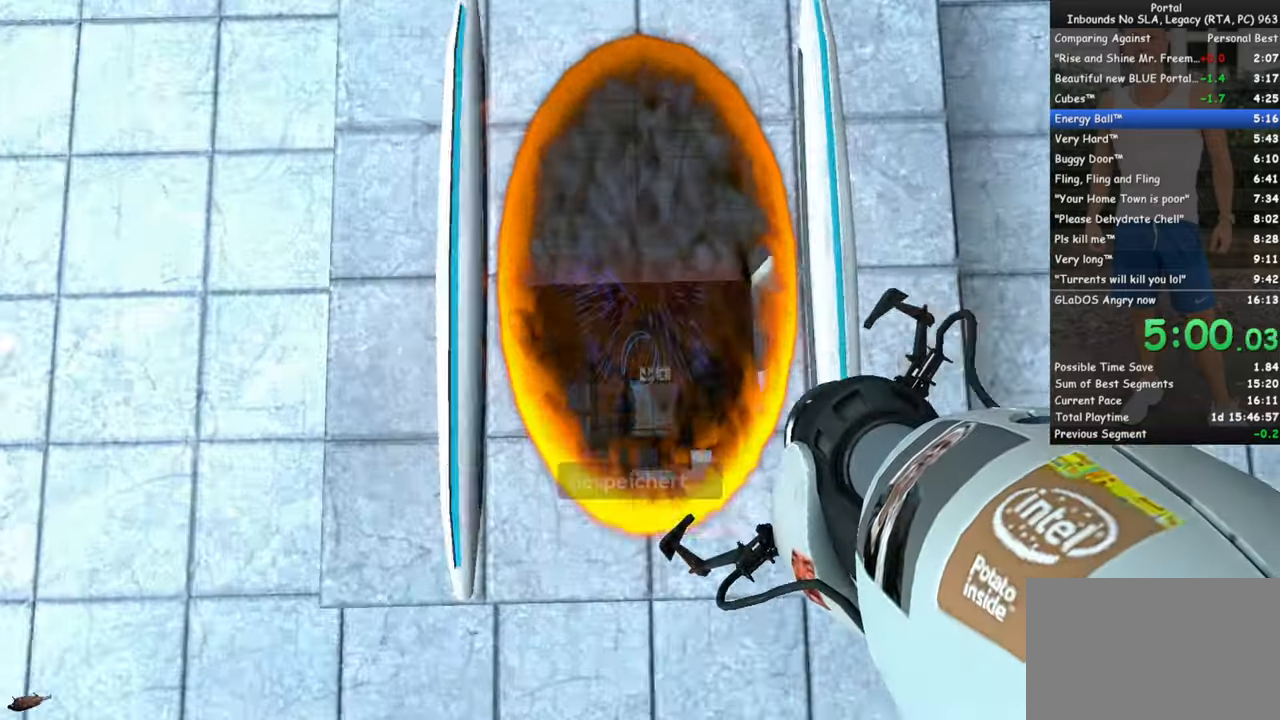
{"keys": ["ctrl", "w"], "mouse": [], "events": []}
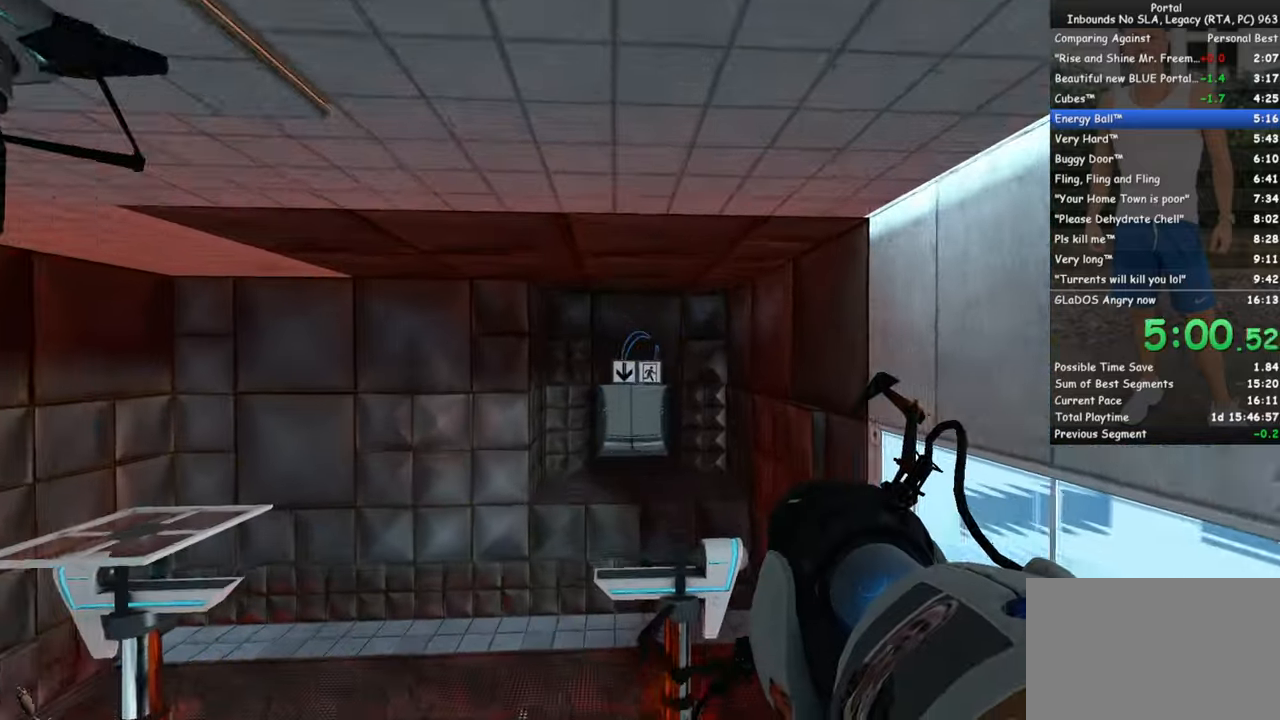
{"keys": ["ctrl", "w"], "mouse": [], "events": []}
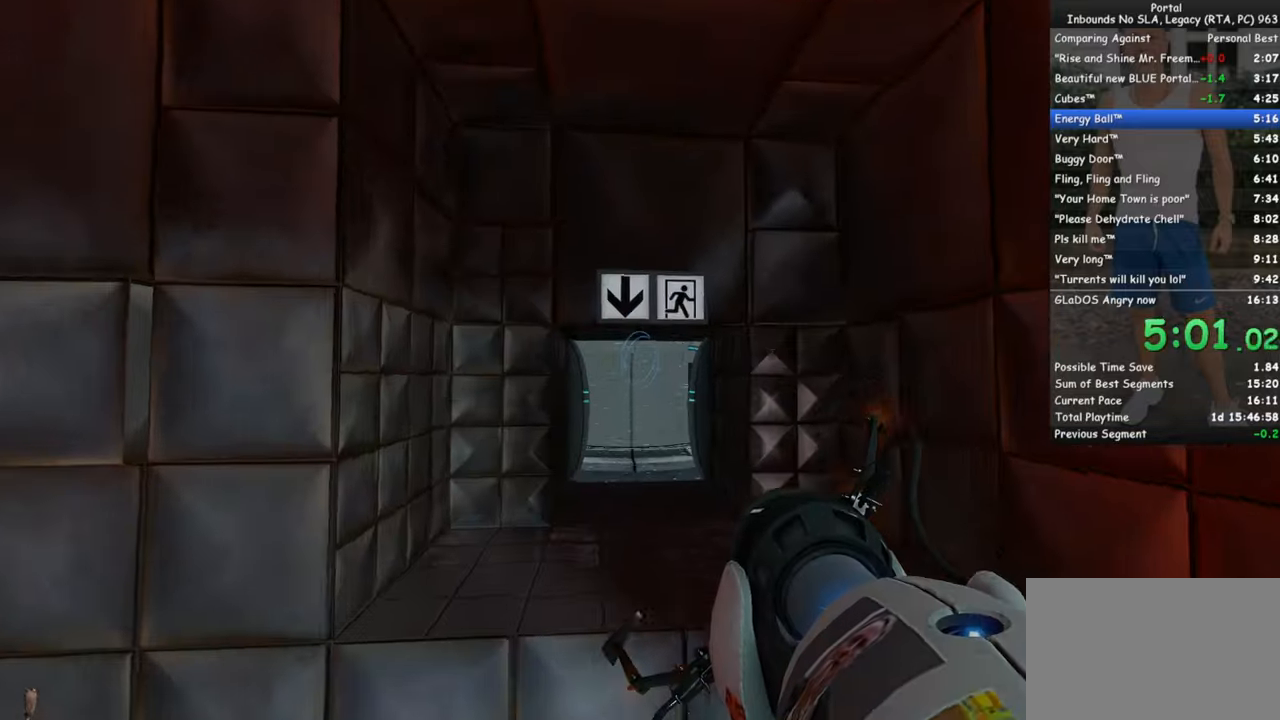
{"keys": [], "mouse": [], "events": [[17, "w", "up"], [150, "s", "down"], [250, "ctrl", "up"], [250, "mouse_wheel_down", "down"], [300, "s", "up"], [350, "mouse_wheel_down", "up"], [384, "q", "down"], [384, "tab", "down"], [434, "q", "up"], [434, "tab", "up"]]}
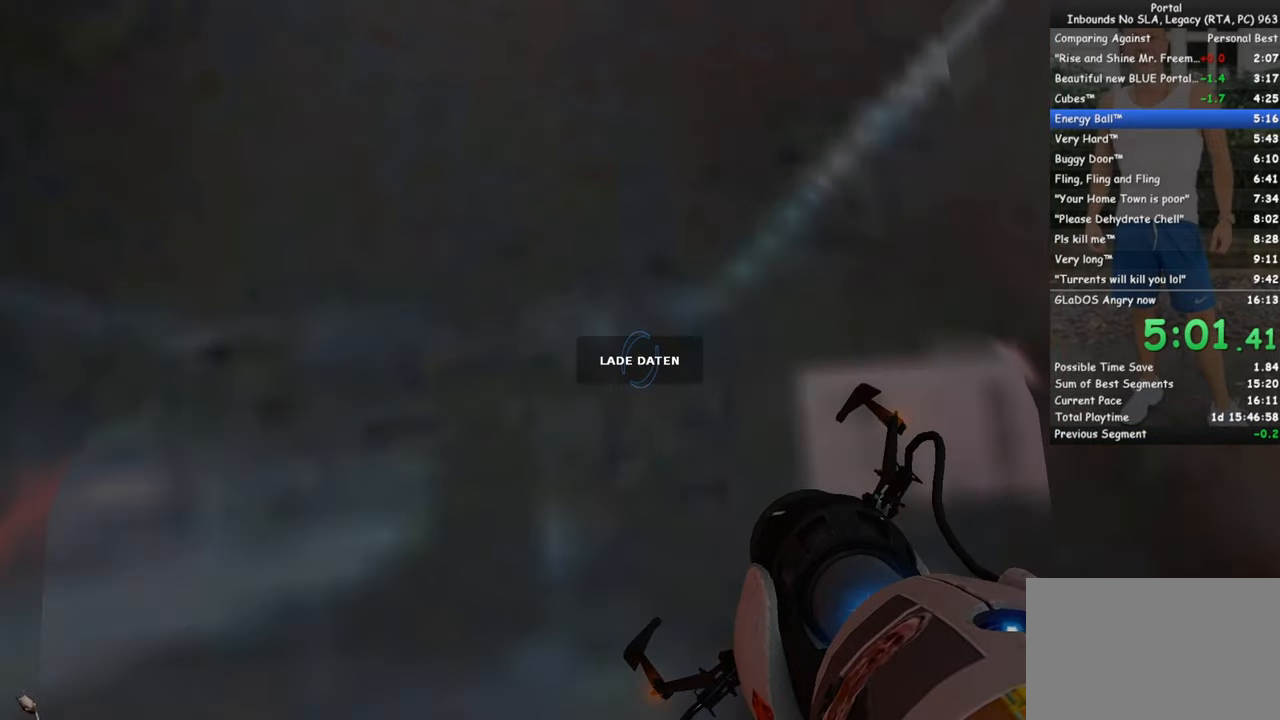
{"keys": [], "mouse": [], "events": []}
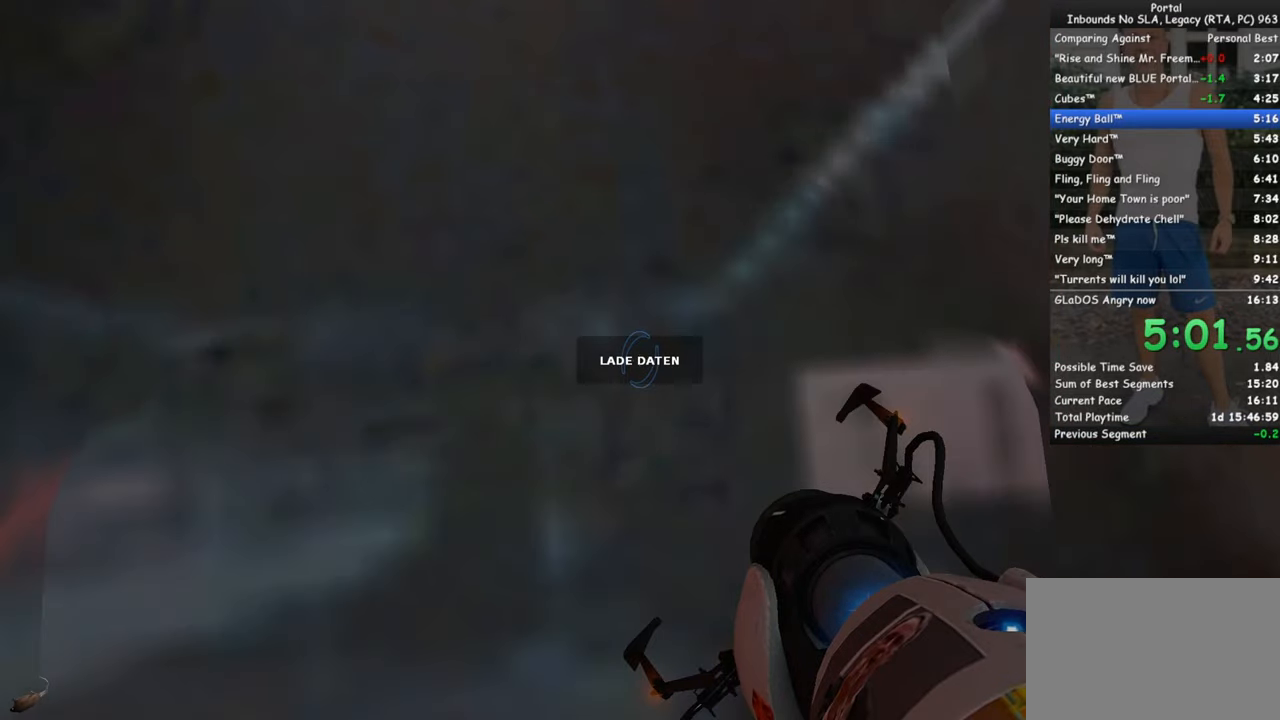
{"keys": [], "mouse": [], "events": []}
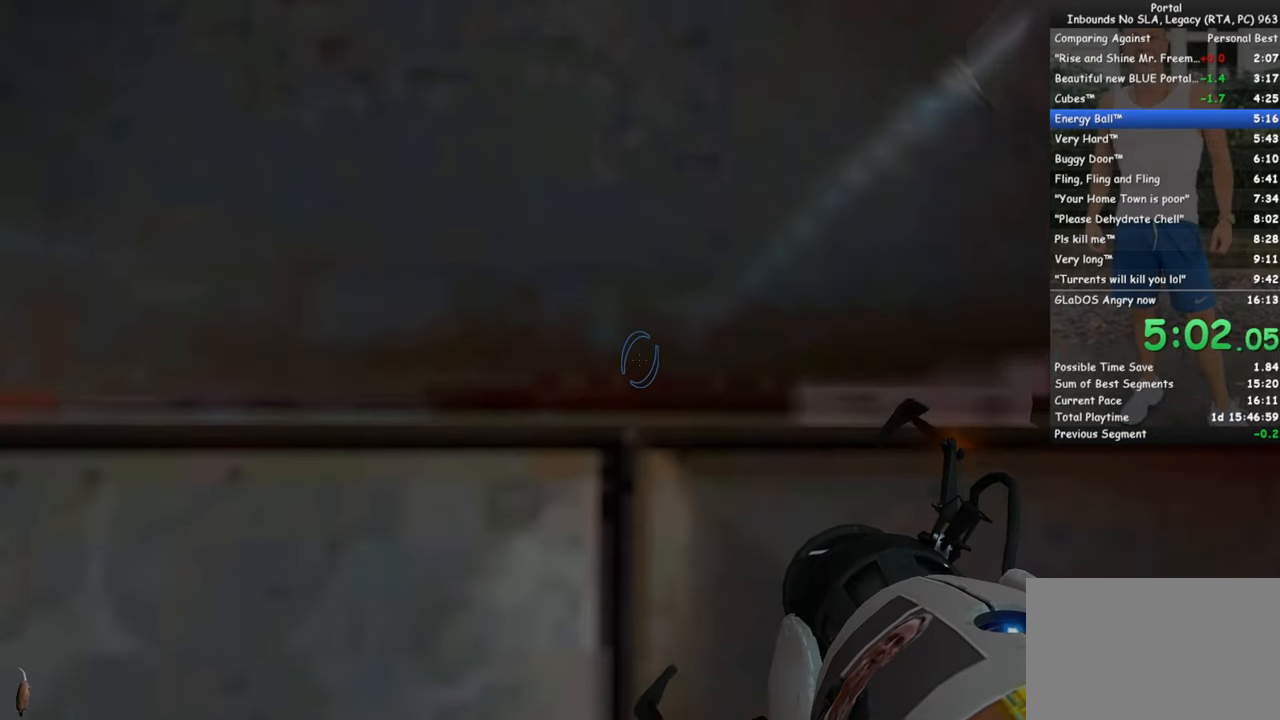
{"keys": [], "mouse": [], "events": [[150, "tab", "down"], [250, "tab", "up"]]}
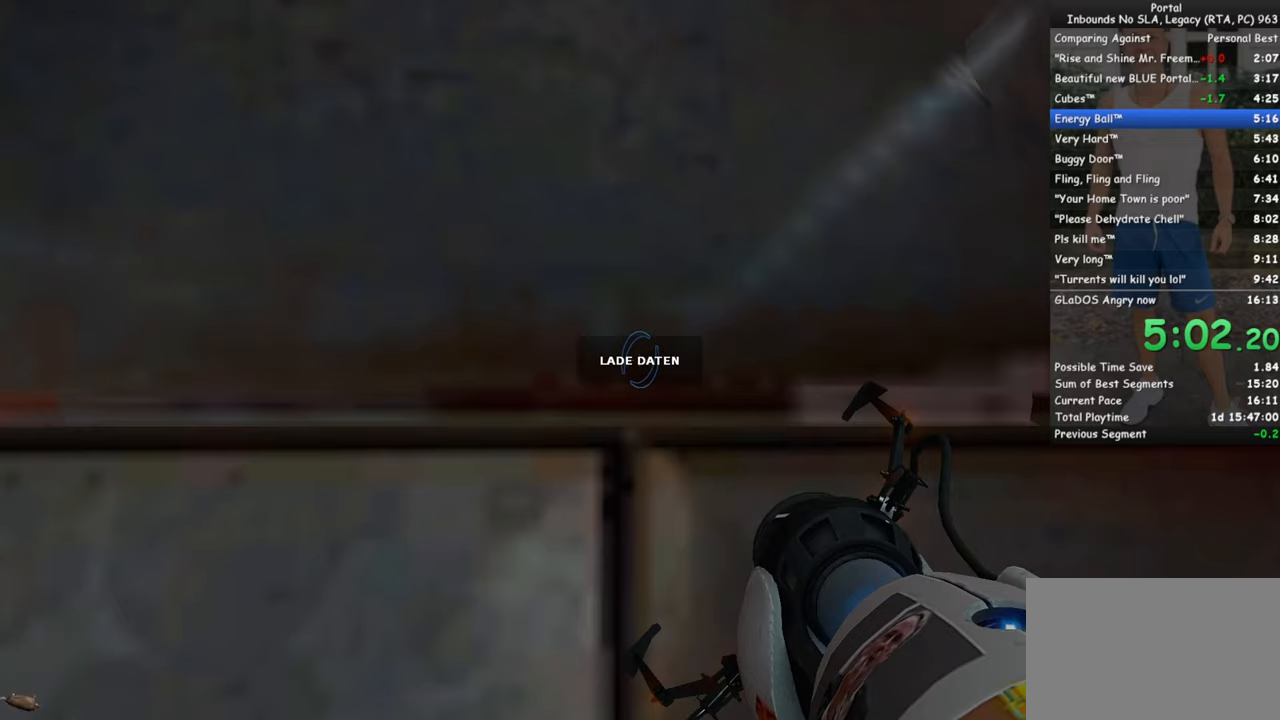
{"keys": [], "mouse": [], "events": []}
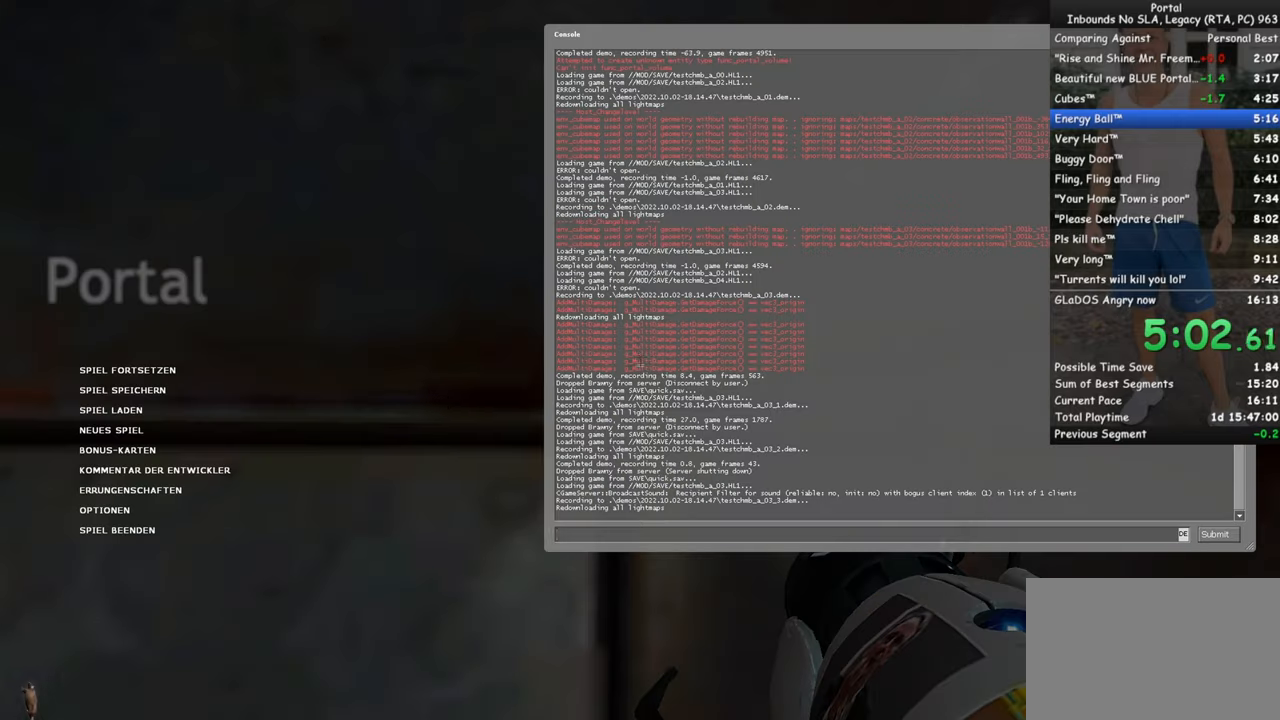
{"keys": [], "mouse": [], "events": []}